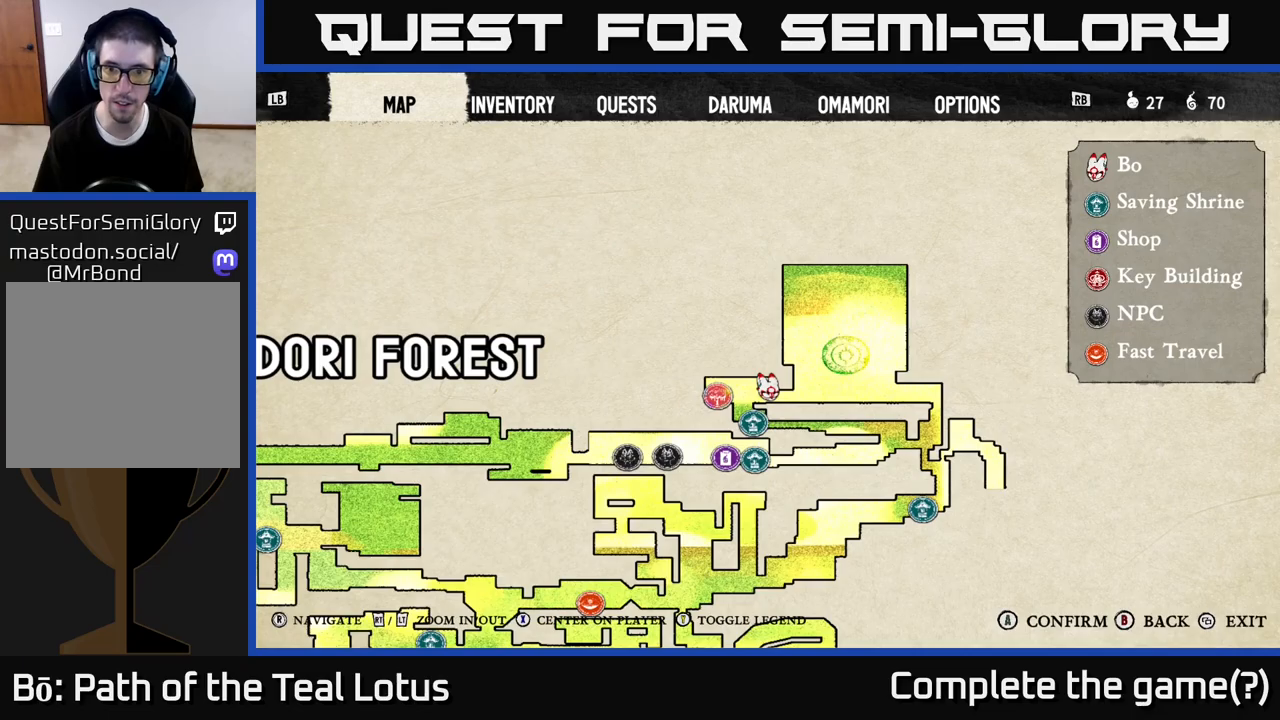
Gameplay with a controller (Xbox layout); each line is a JSON object with the inputs held at the frame after it. "events" lists button and stick changes between this image and that frame as [ms after this image, input, new state], when the widget could be followed in between.
{"buttons": [], "left_stick": "right", "right_stick": "center", "events": [[133, "SELECT", "down"], [183, "SELECT", "up"], [400, "left_stick", "right"]]}
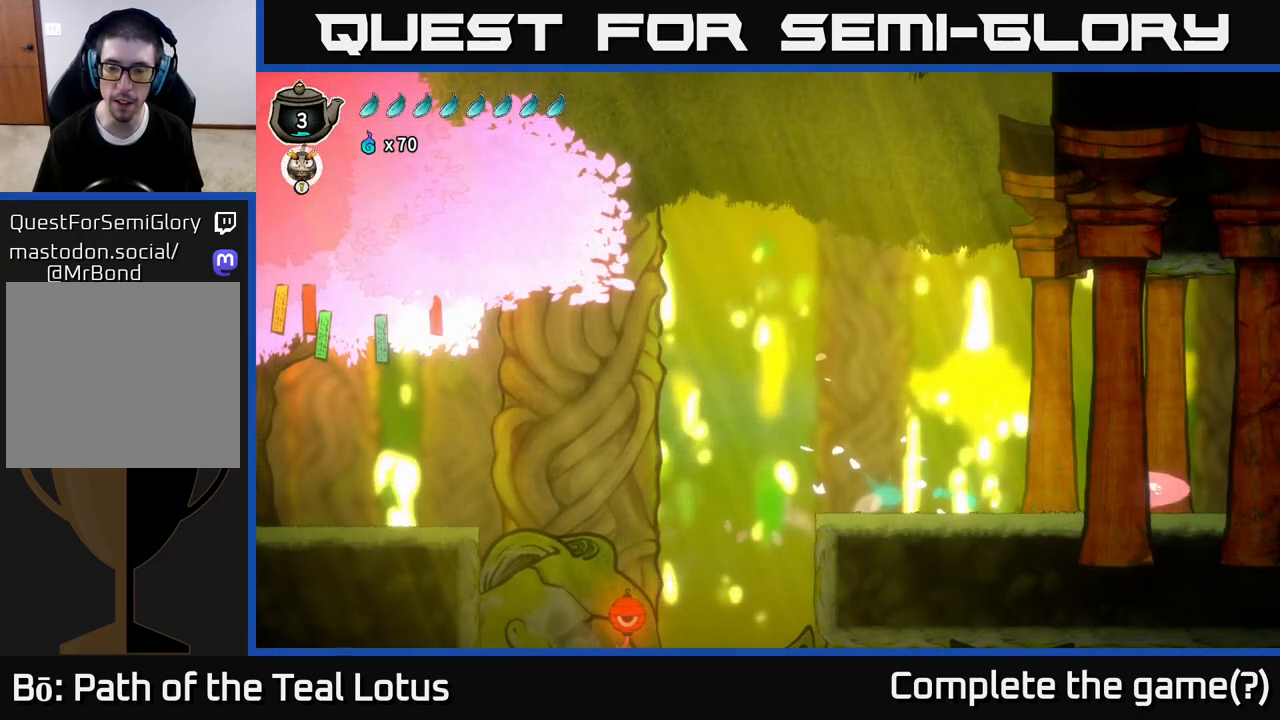
{"buttons": [], "left_stick": "right", "right_stick": "center", "events": [[17, "R2", "down"], [233, "A", "down"], [467, "R2", "up"], [500, "A", "up"]]}
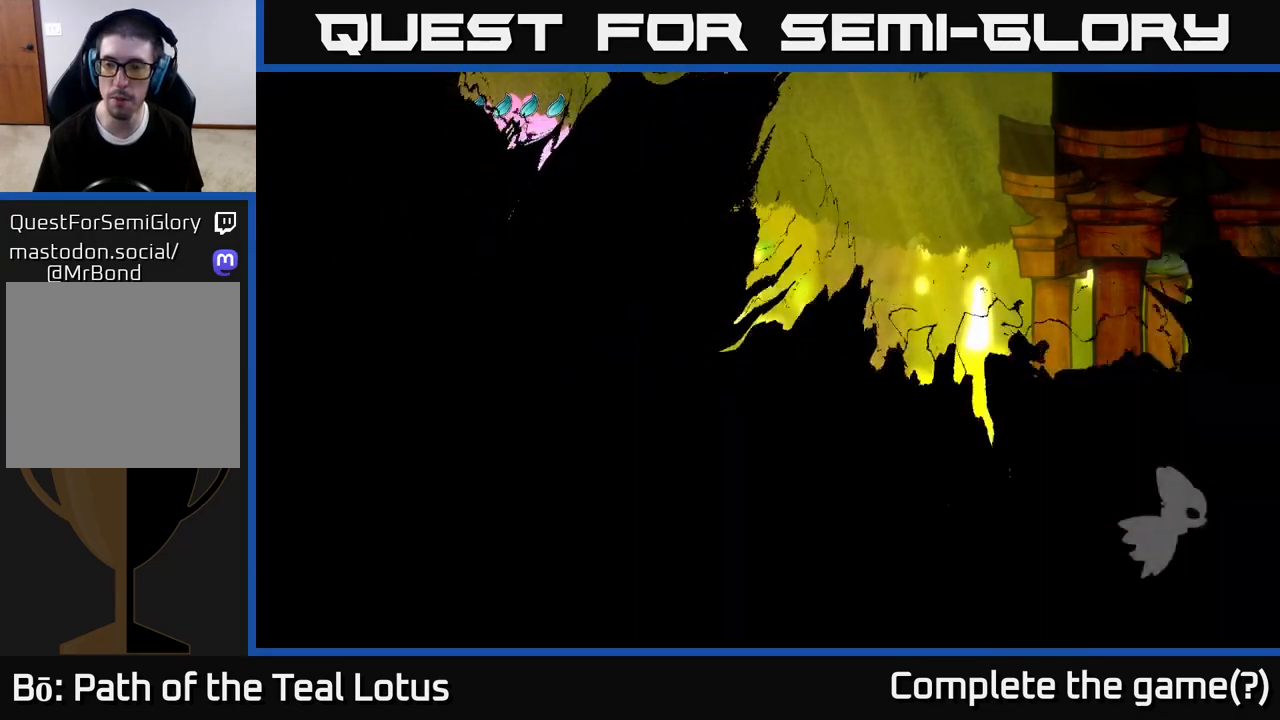
{"buttons": [], "left_stick": "right", "right_stick": "center", "events": [[300, "left_stick", "center"], [483, "left_stick", "right"]]}
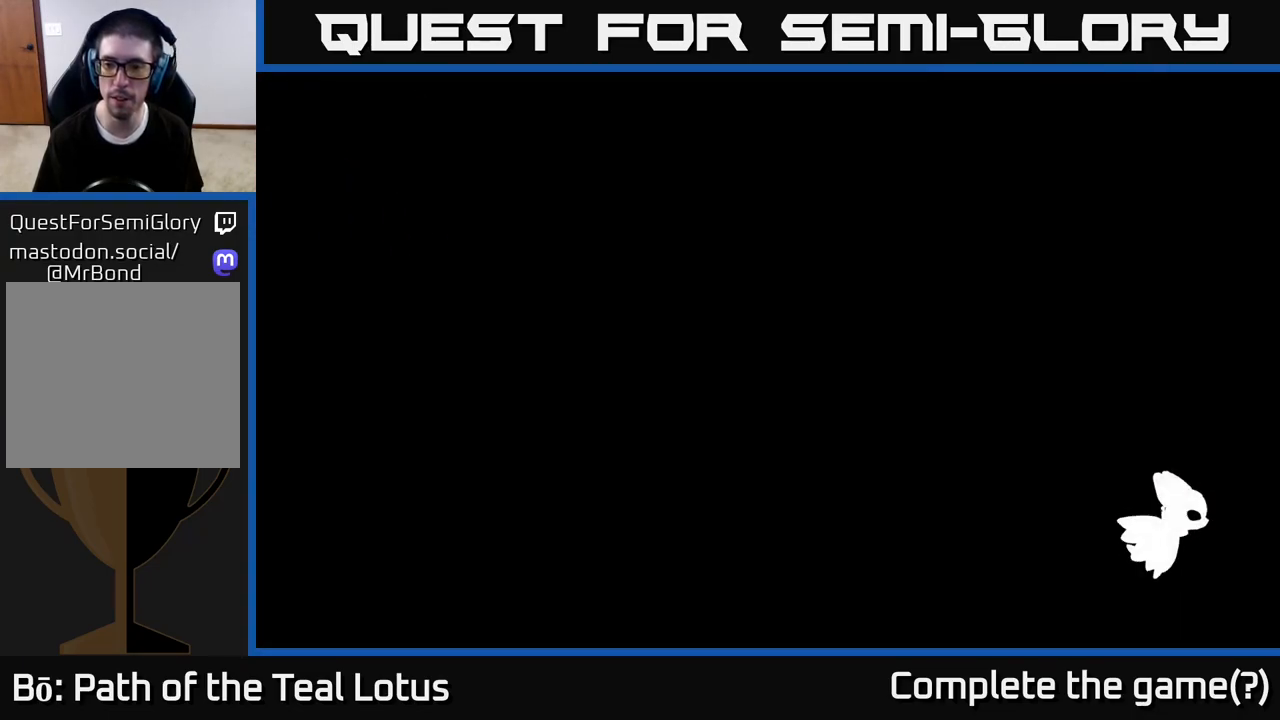
{"buttons": [], "left_stick": "center", "right_stick": "center", "events": [[250, "left_stick", "center"]]}
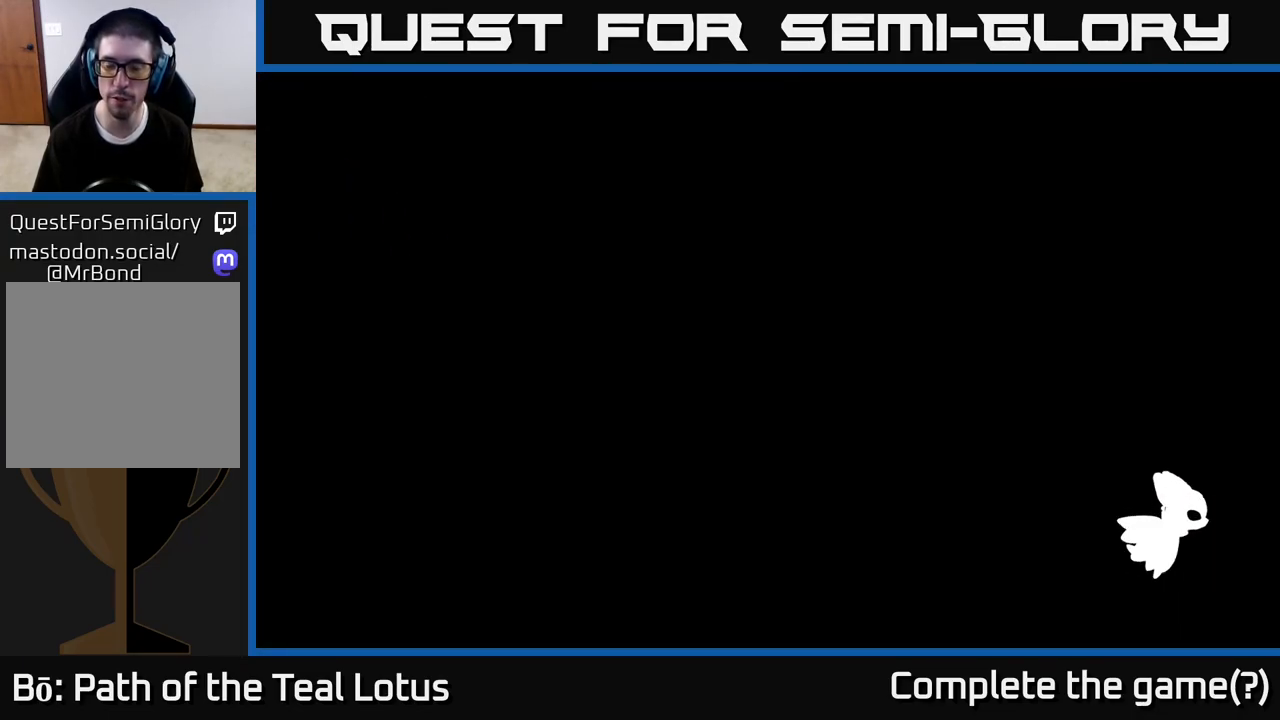
{"buttons": [], "left_stick": "right", "right_stick": "center", "events": [[17, "left_stick", "right"]]}
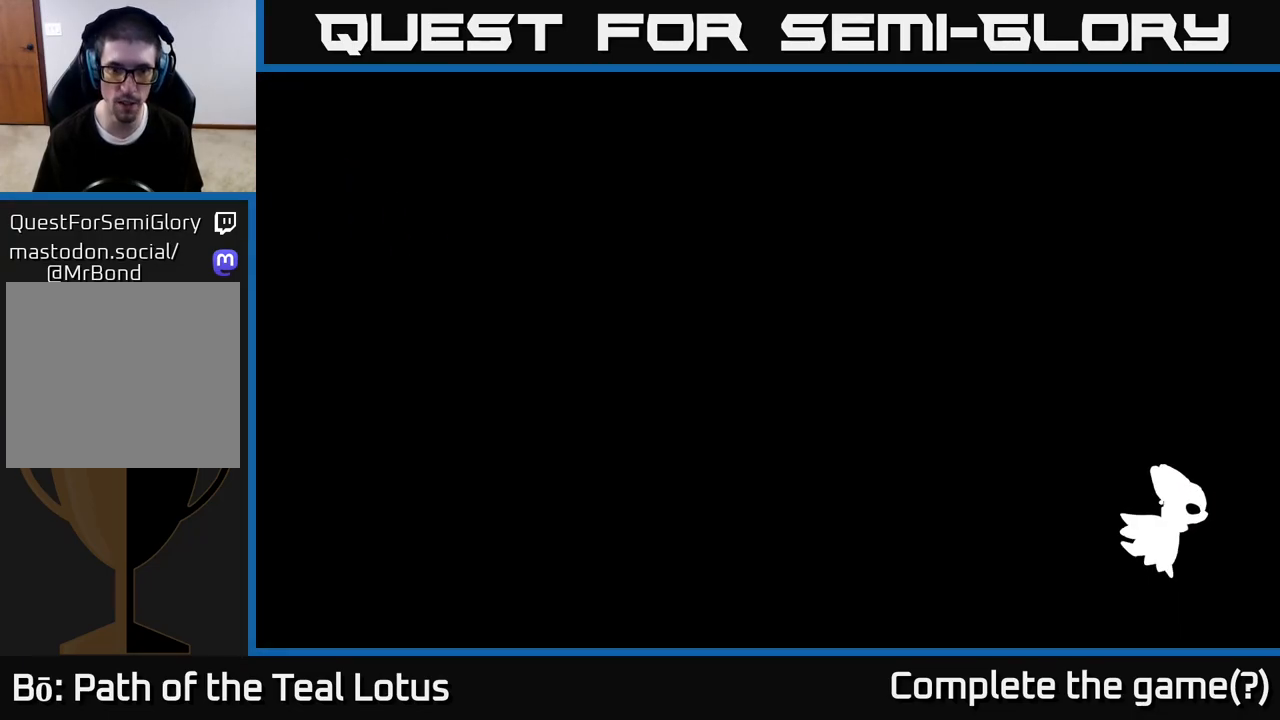
{"buttons": ["A"], "left_stick": "right", "right_stick": "center", "events": [[483, "A", "down"]]}
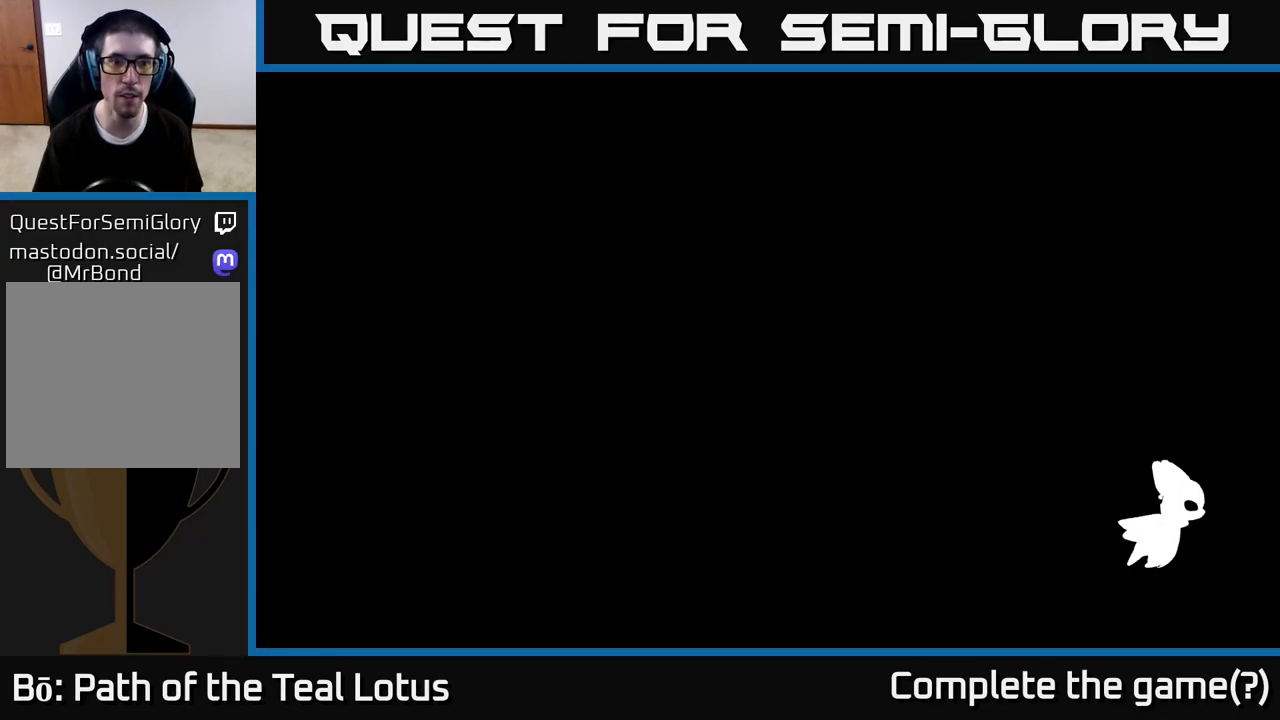
{"buttons": [], "left_stick": "right", "right_stick": "center", "events": [[233, "A", "up"]]}
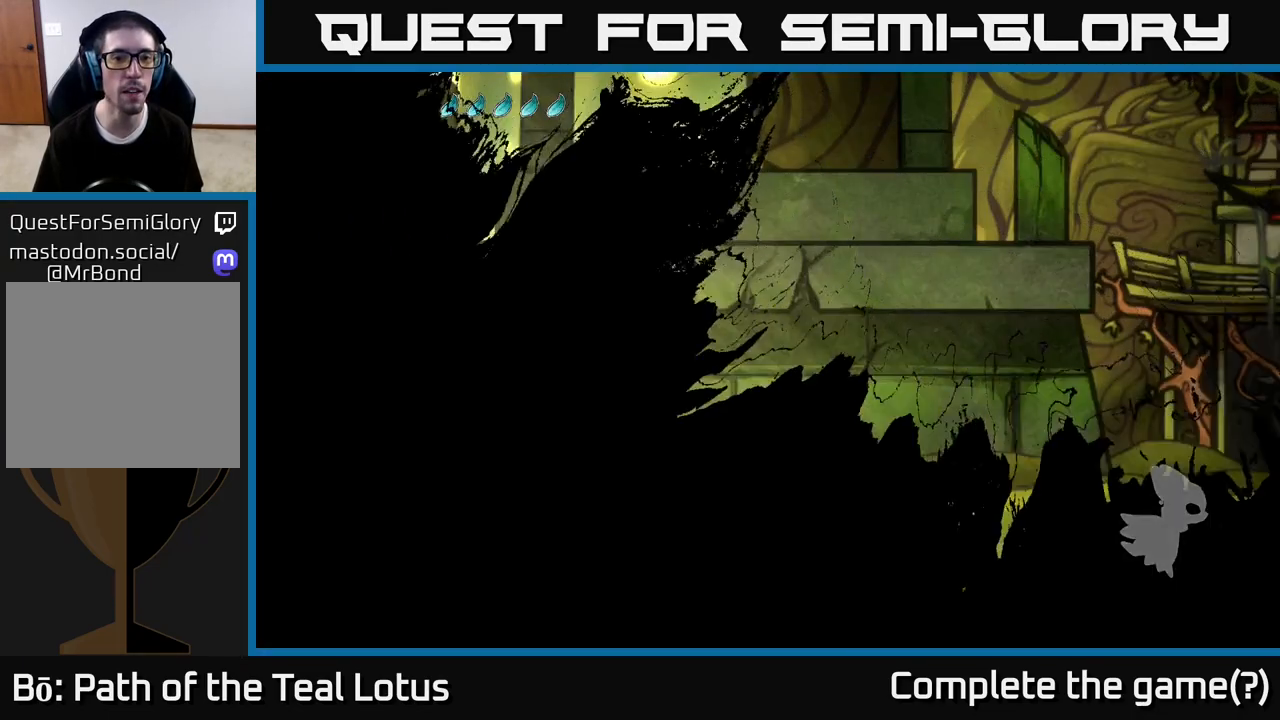
{"buttons": [], "left_stick": "right", "right_stick": "center", "events": []}
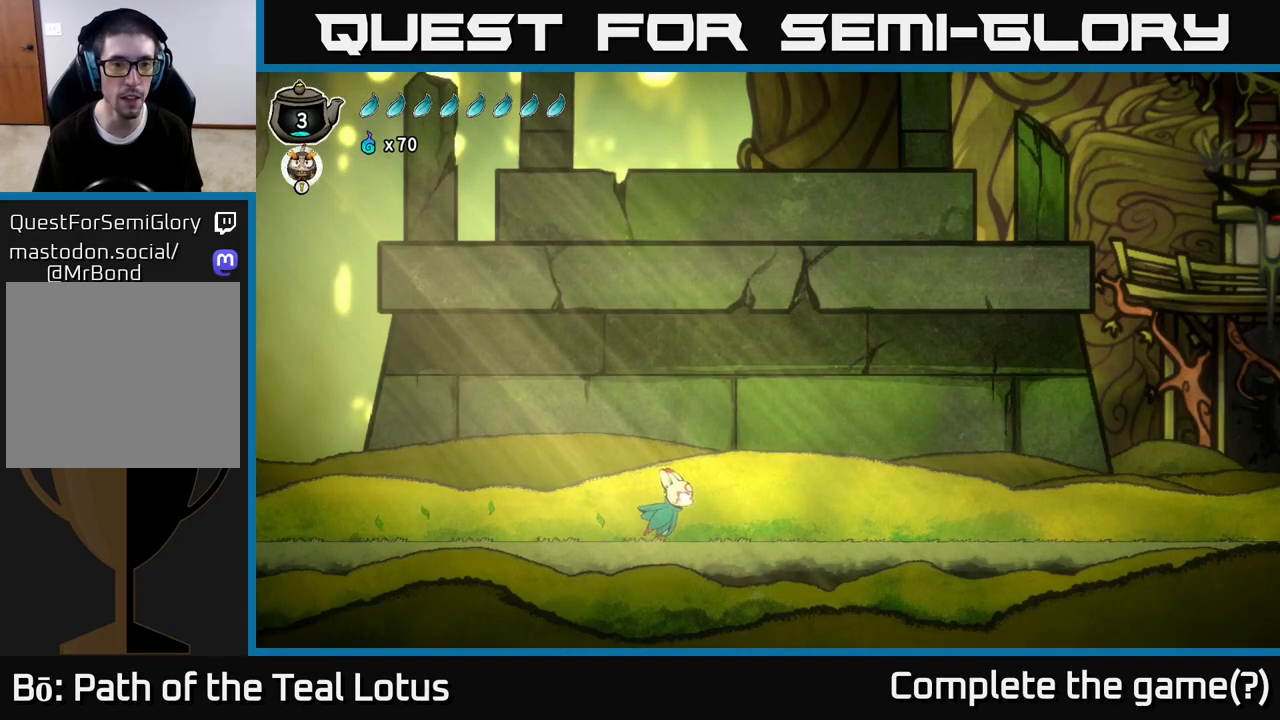
{"buttons": ["A", "R2"], "left_stick": "right", "right_stick": "center", "events": [[267, "R2", "down"], [467, "A", "down"]]}
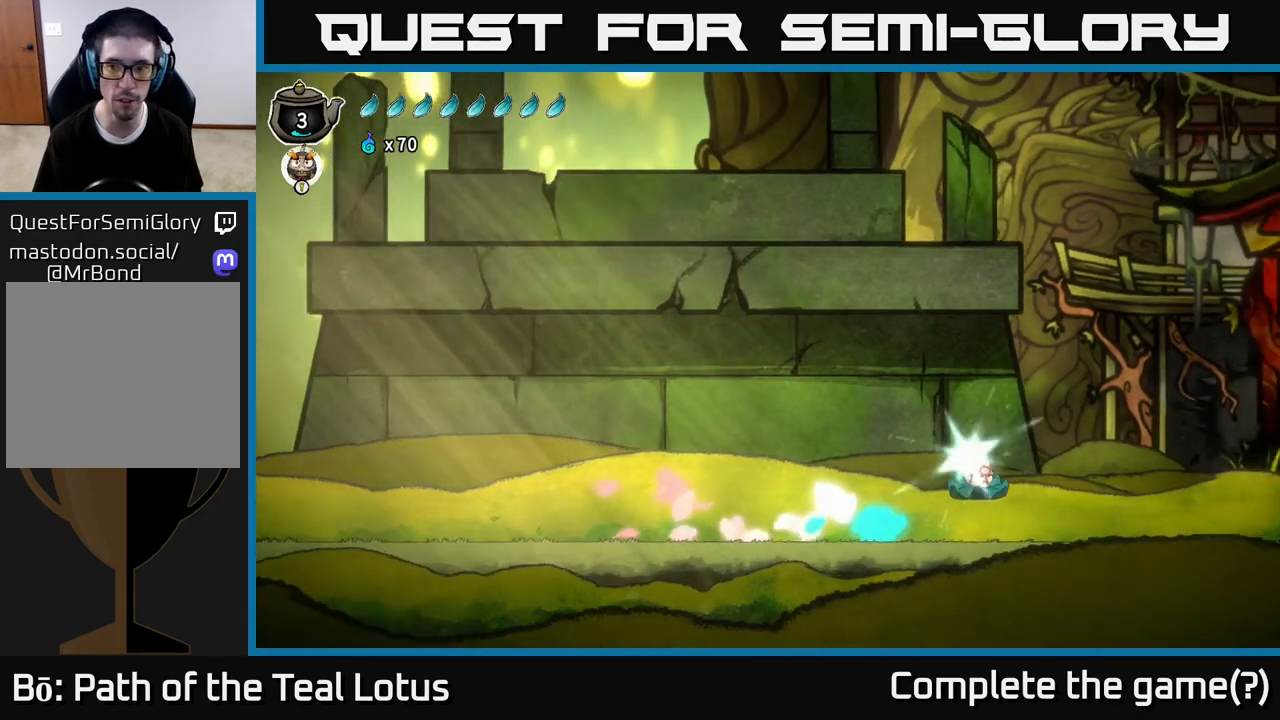
{"buttons": [], "left_stick": "right", "right_stick": "center", "events": [[350, "A", "up"], [350, "R2", "up"]]}
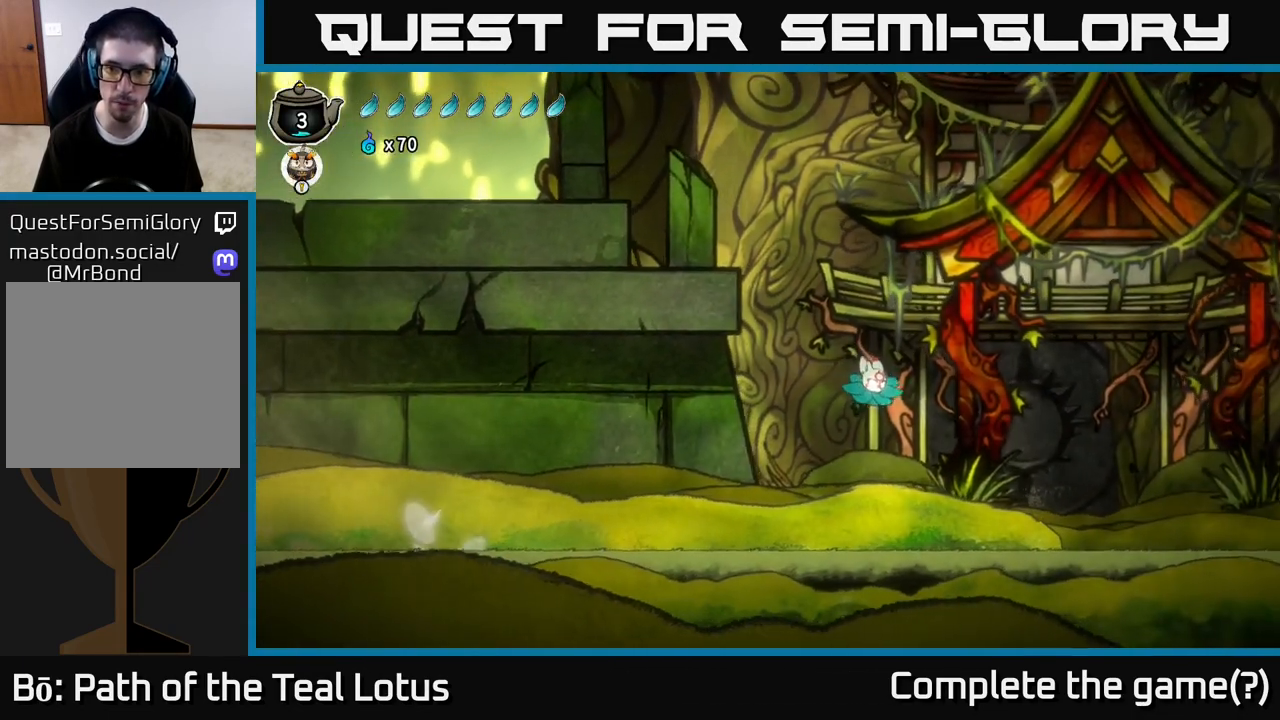
{"buttons": [], "left_stick": "right", "right_stick": "center", "events": []}
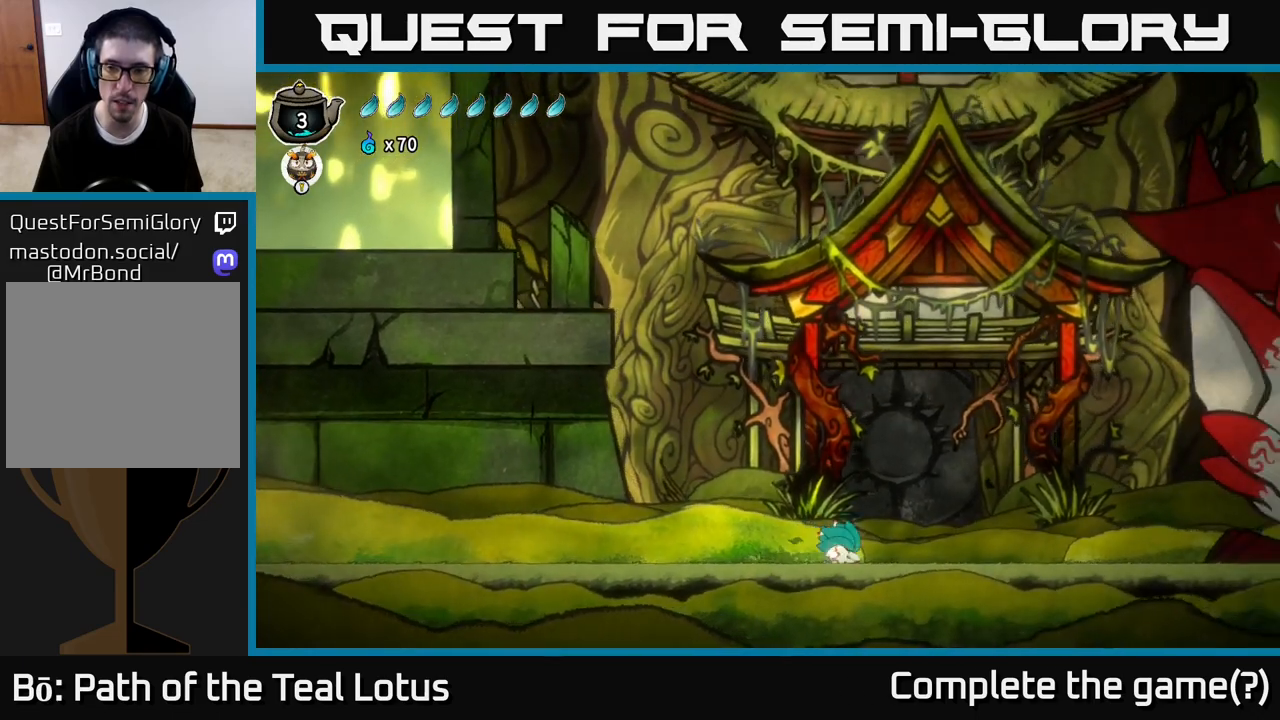
{"buttons": [], "left_stick": "right", "right_stick": "center", "events": []}
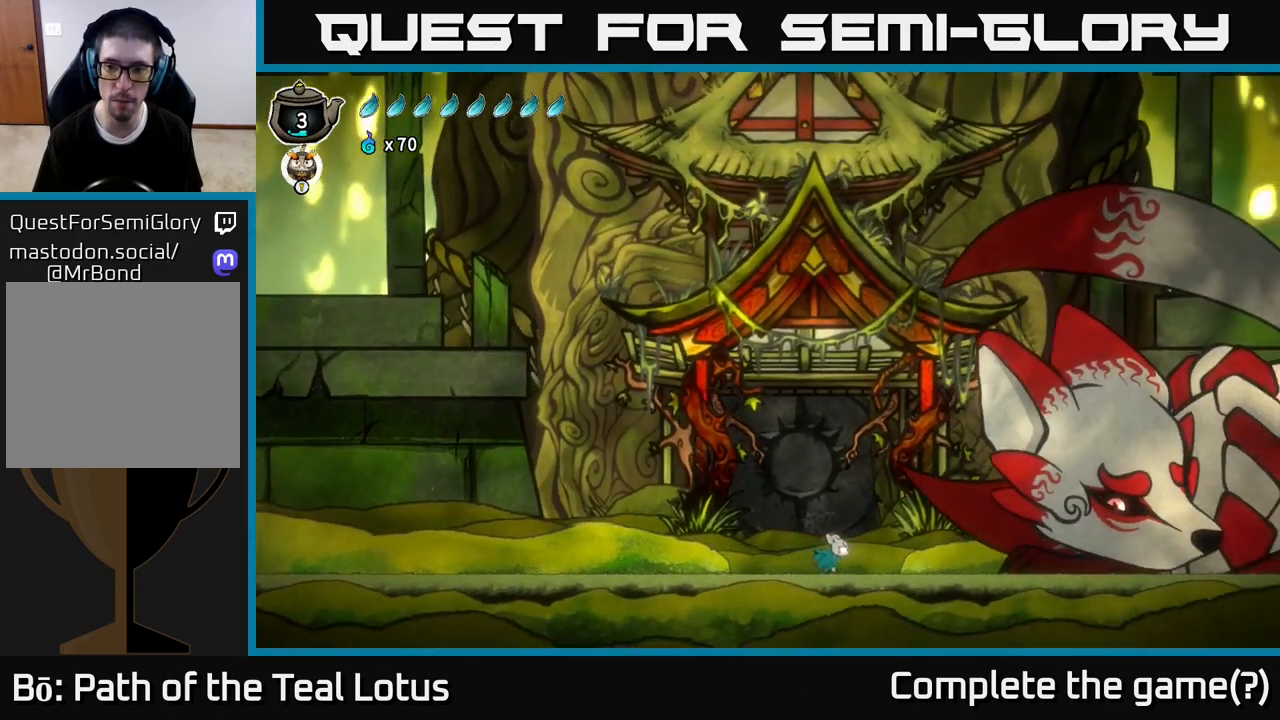
{"buttons": [], "left_stick": "right", "right_stick": "center", "events": []}
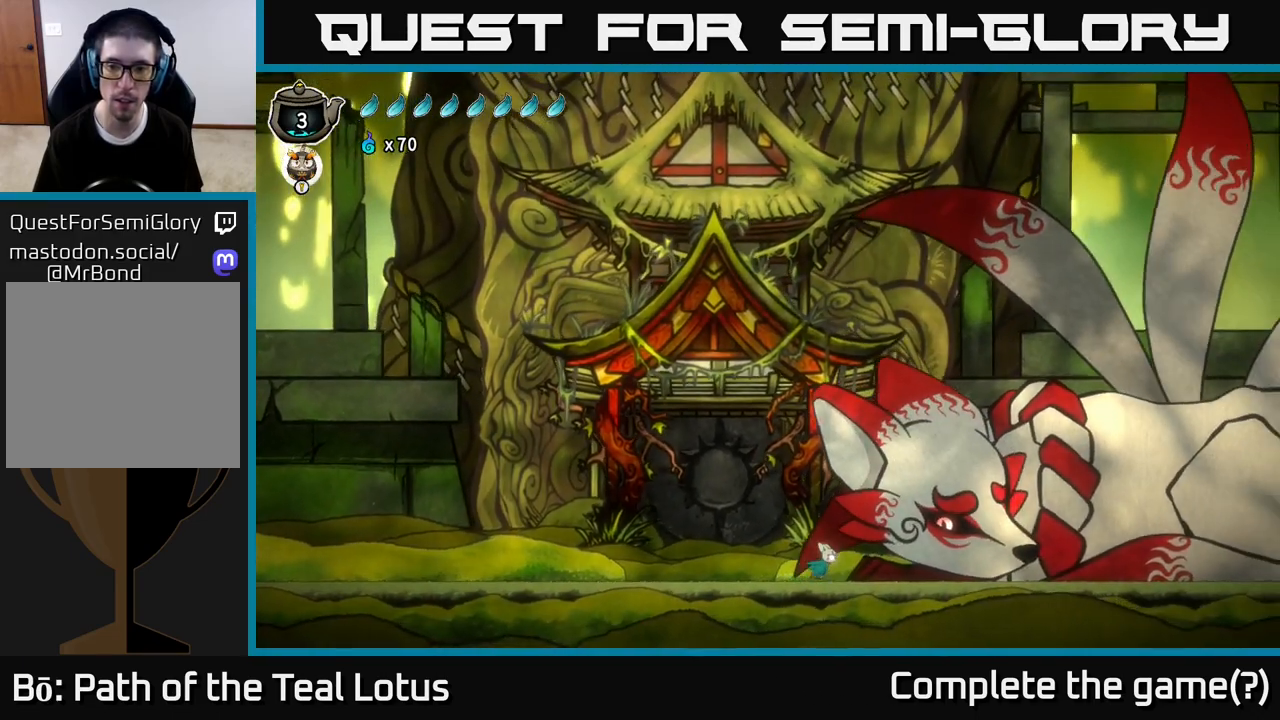
{"buttons": [], "left_stick": "right", "right_stick": "center", "events": []}
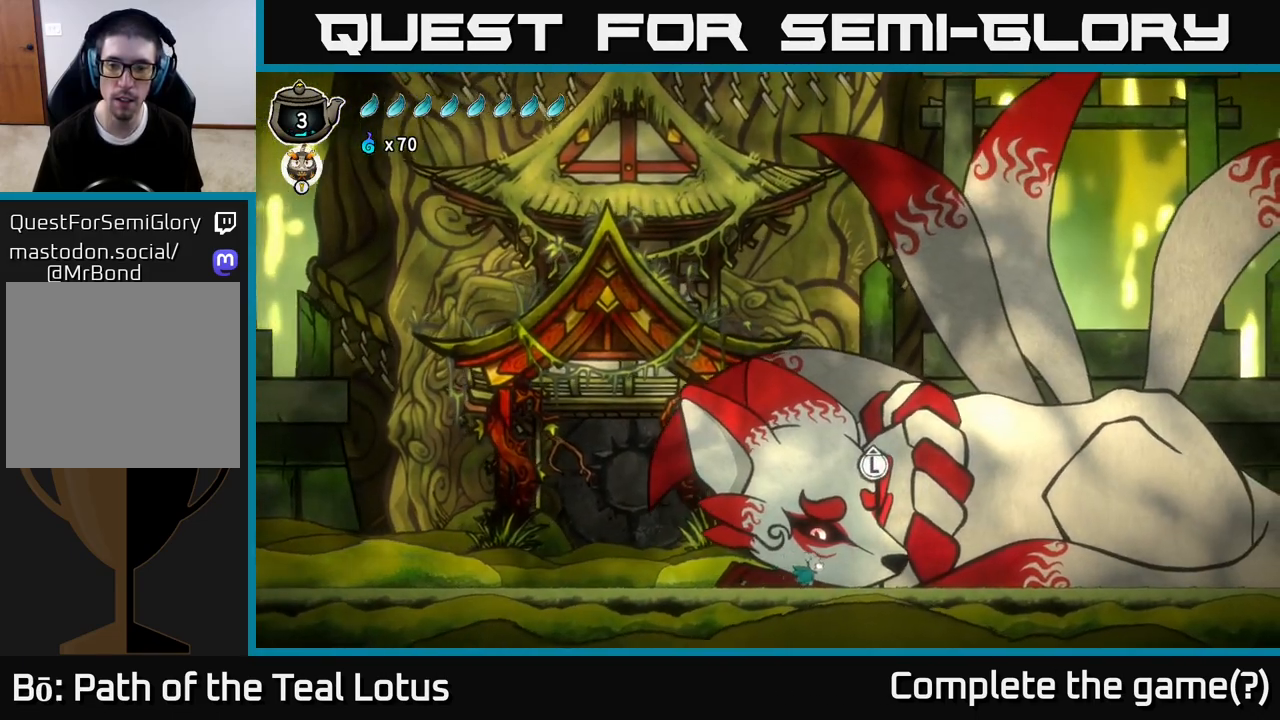
{"buttons": [], "left_stick": "center", "right_stick": "center", "events": [[67, "left_stick", "center"], [183, "left_stick", "up"], [333, "left_stick", "center"]]}
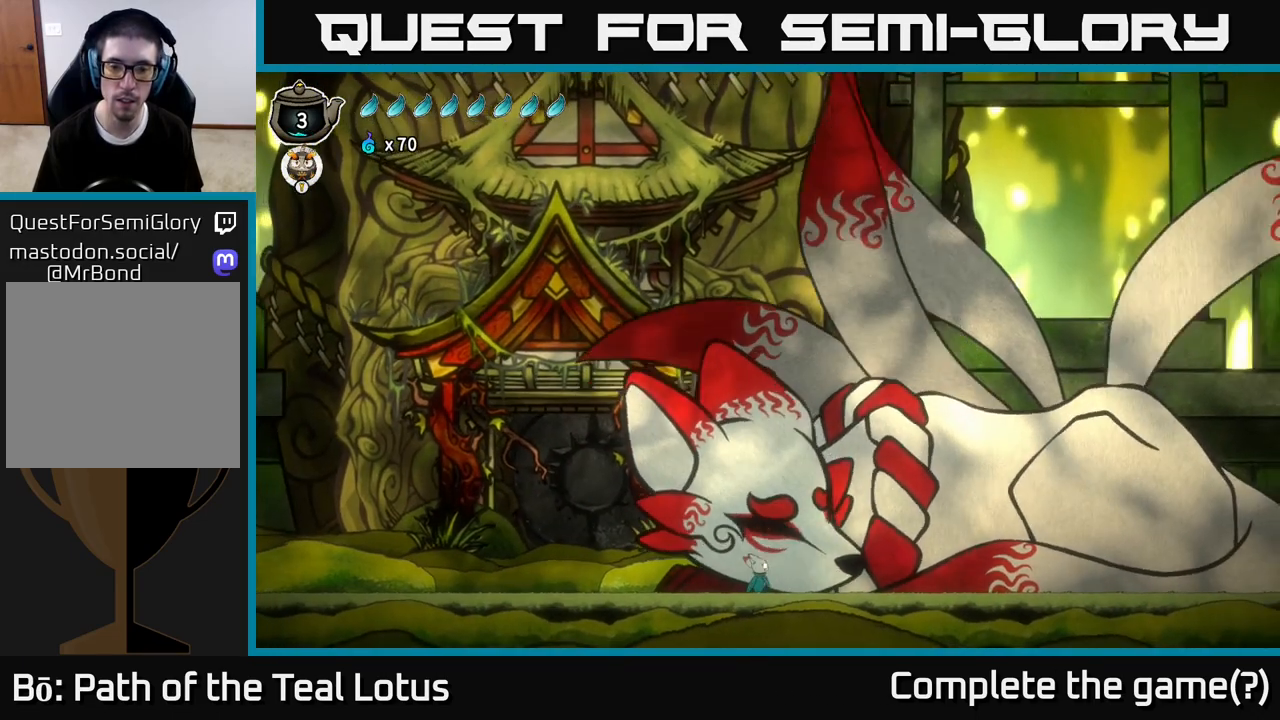
{"buttons": [], "left_stick": "center", "right_stick": "center", "events": []}
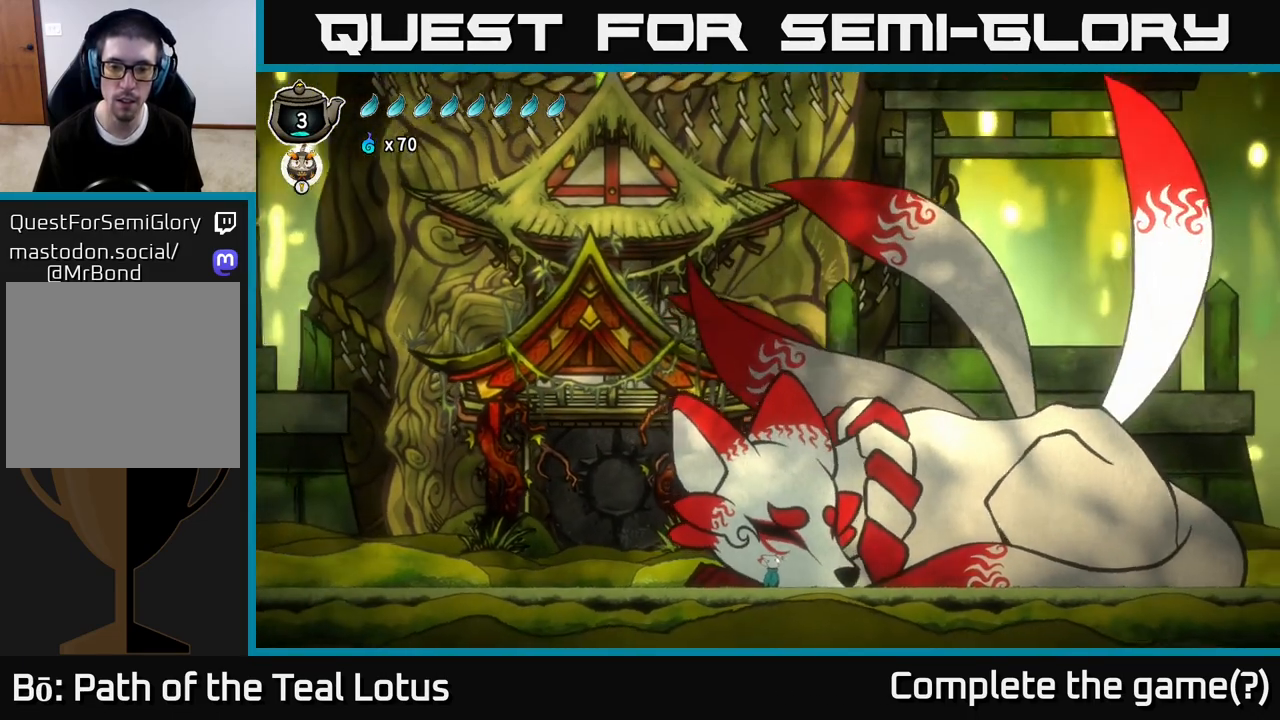
{"buttons": [], "left_stick": "center", "right_stick": "center", "events": []}
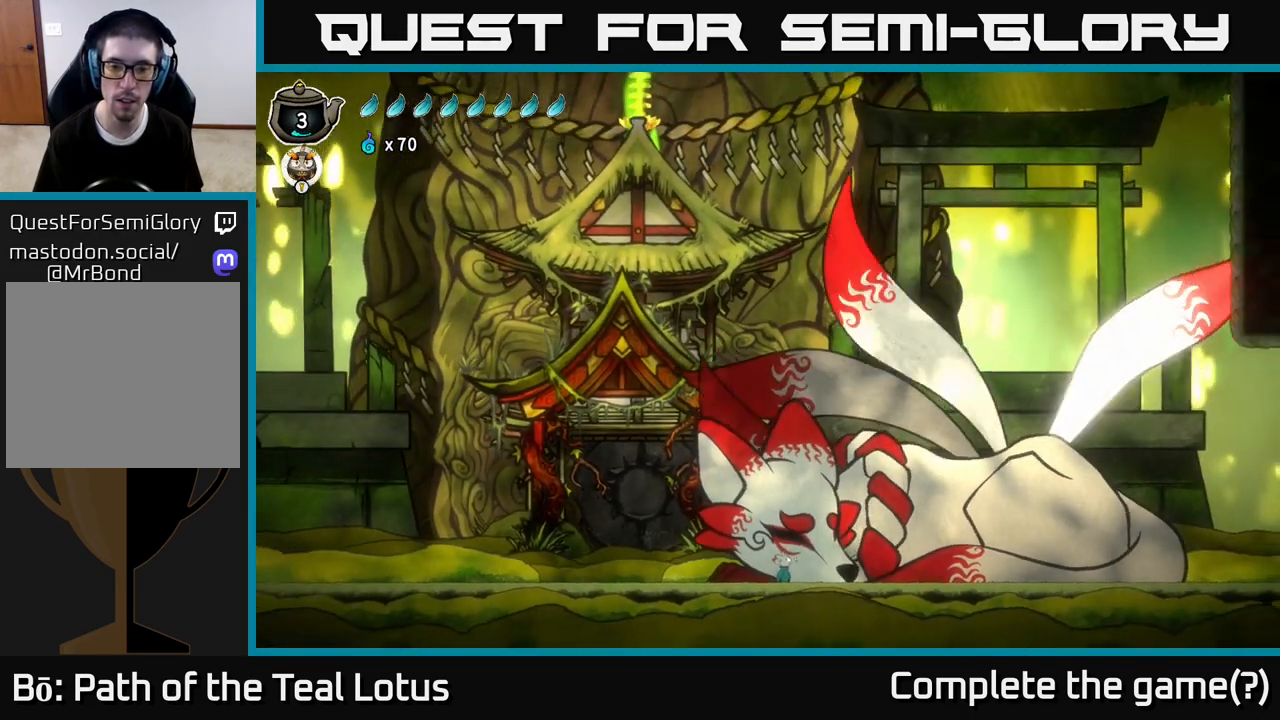
{"buttons": [], "left_stick": "center", "right_stick": "center", "events": []}
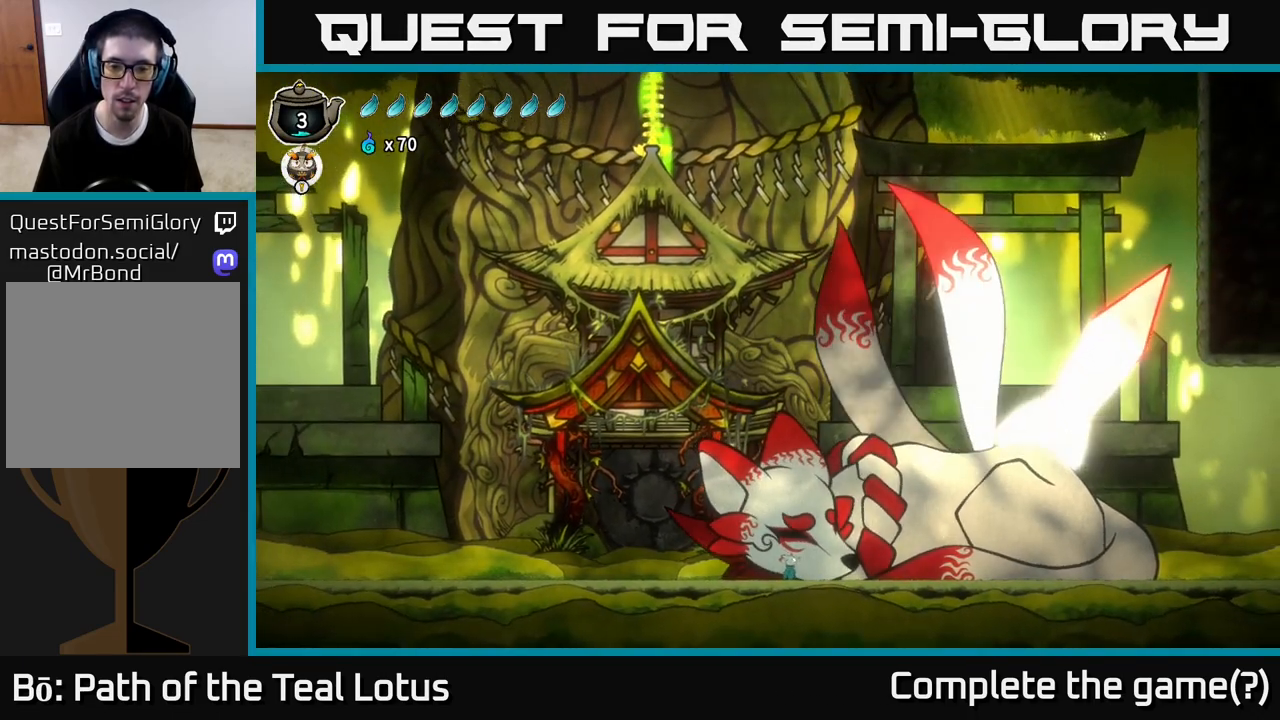
{"buttons": [], "left_stick": "center", "right_stick": "center", "events": []}
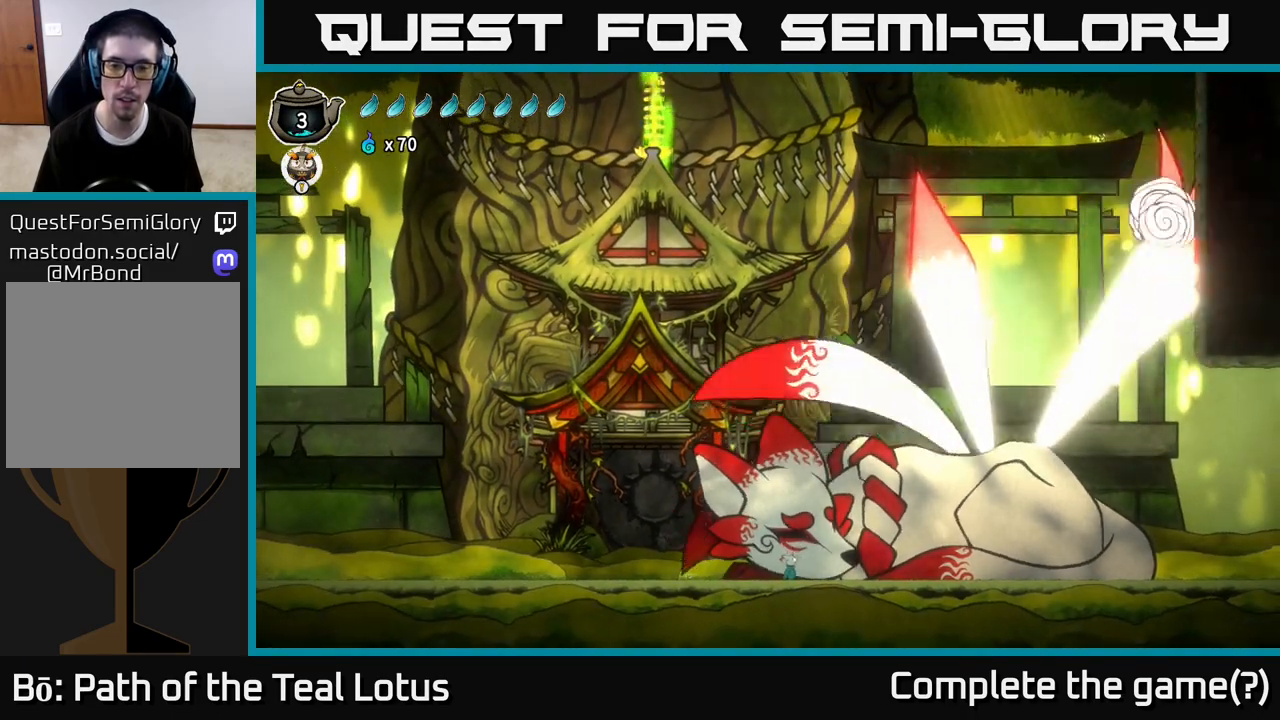
{"buttons": [], "left_stick": "center", "right_stick": "center", "events": []}
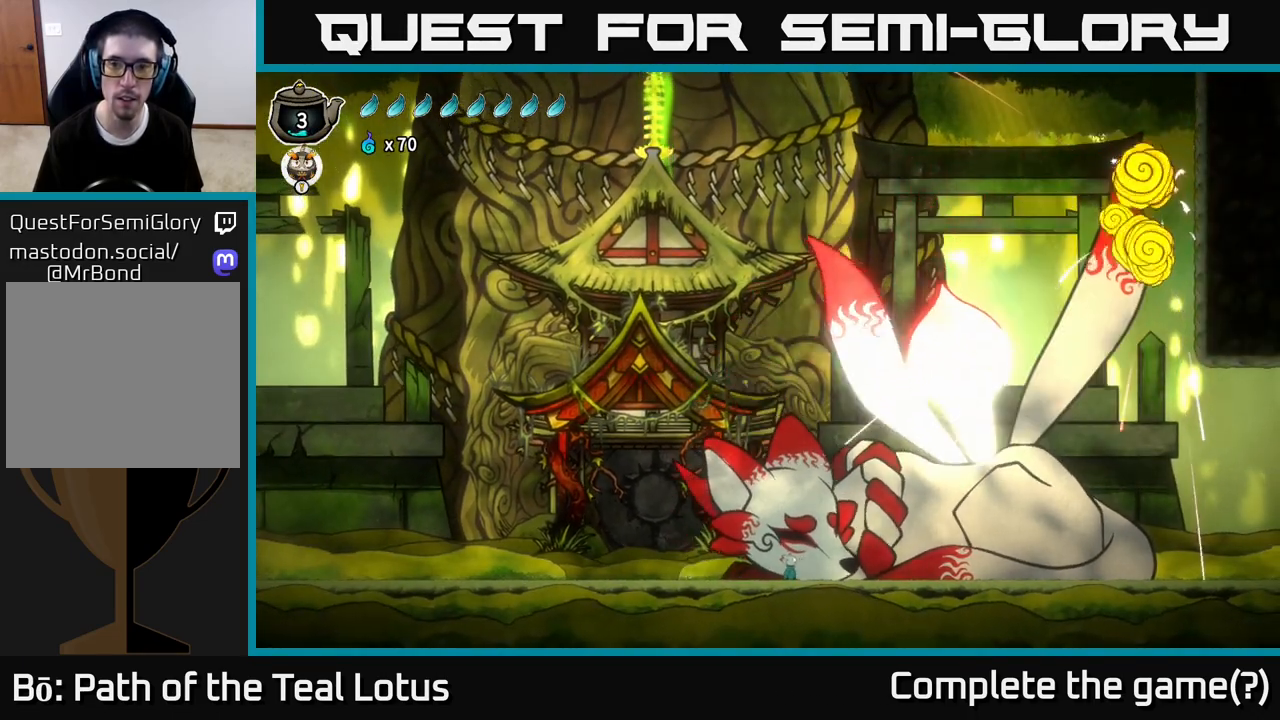
{"buttons": [], "left_stick": "center", "right_stick": "center", "events": []}
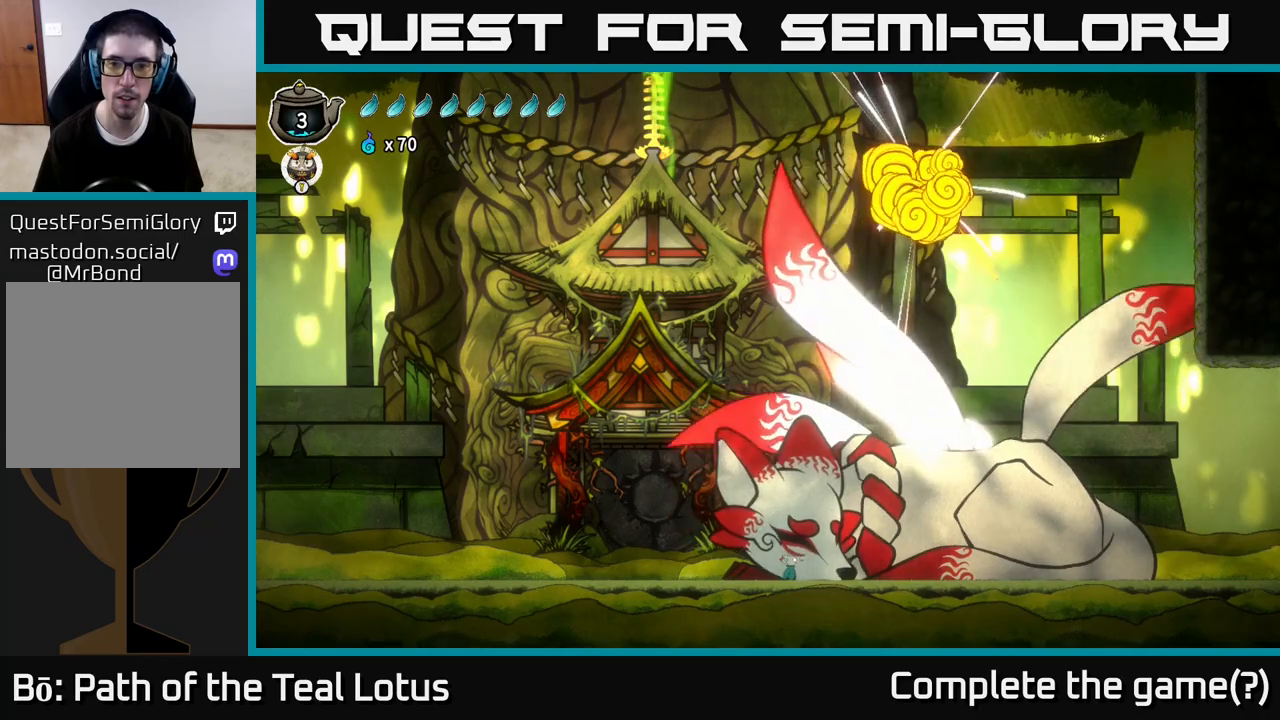
{"buttons": [], "left_stick": "center", "right_stick": "center", "events": []}
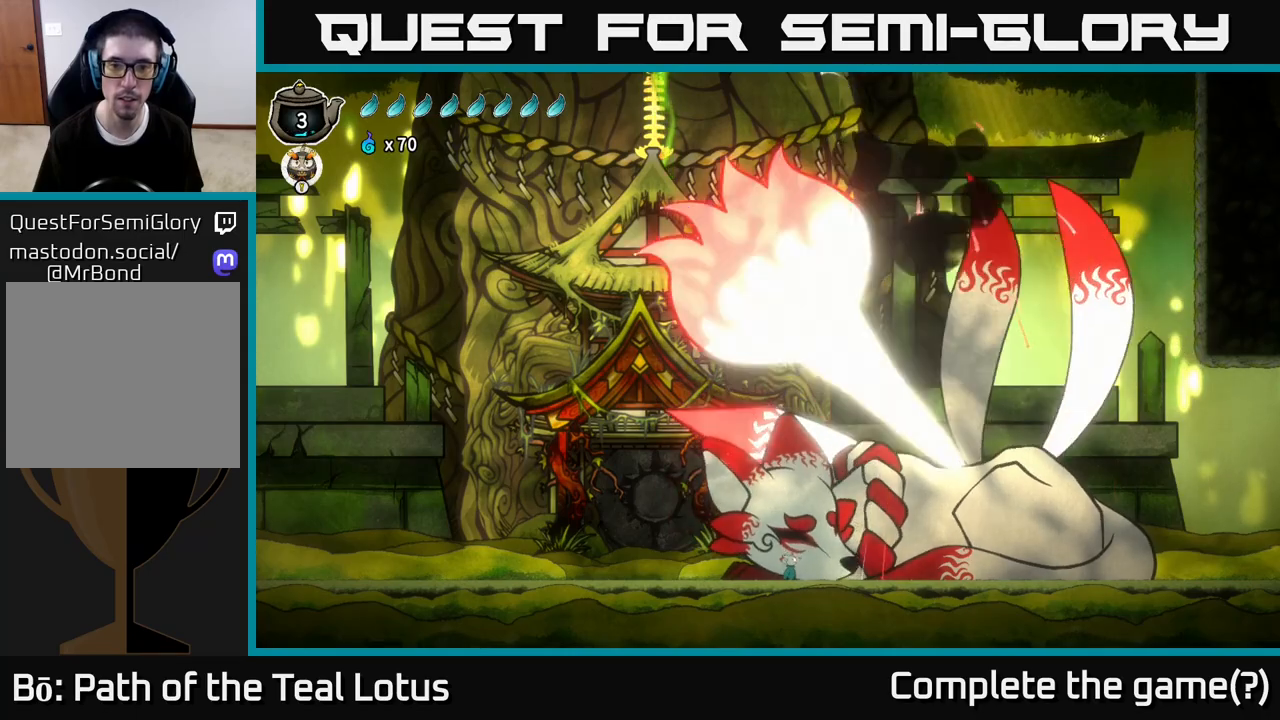
{"buttons": [], "left_stick": "center", "right_stick": "center", "events": []}
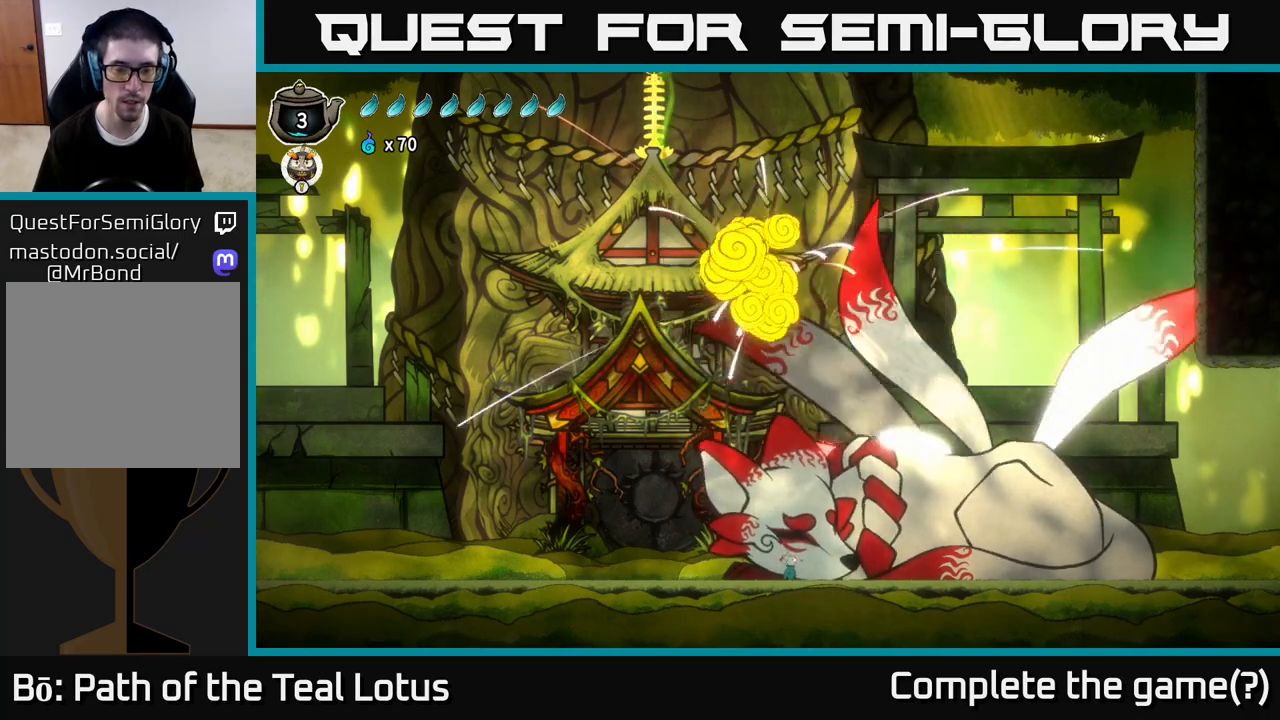
{"buttons": [], "left_stick": "center", "right_stick": "center", "events": []}
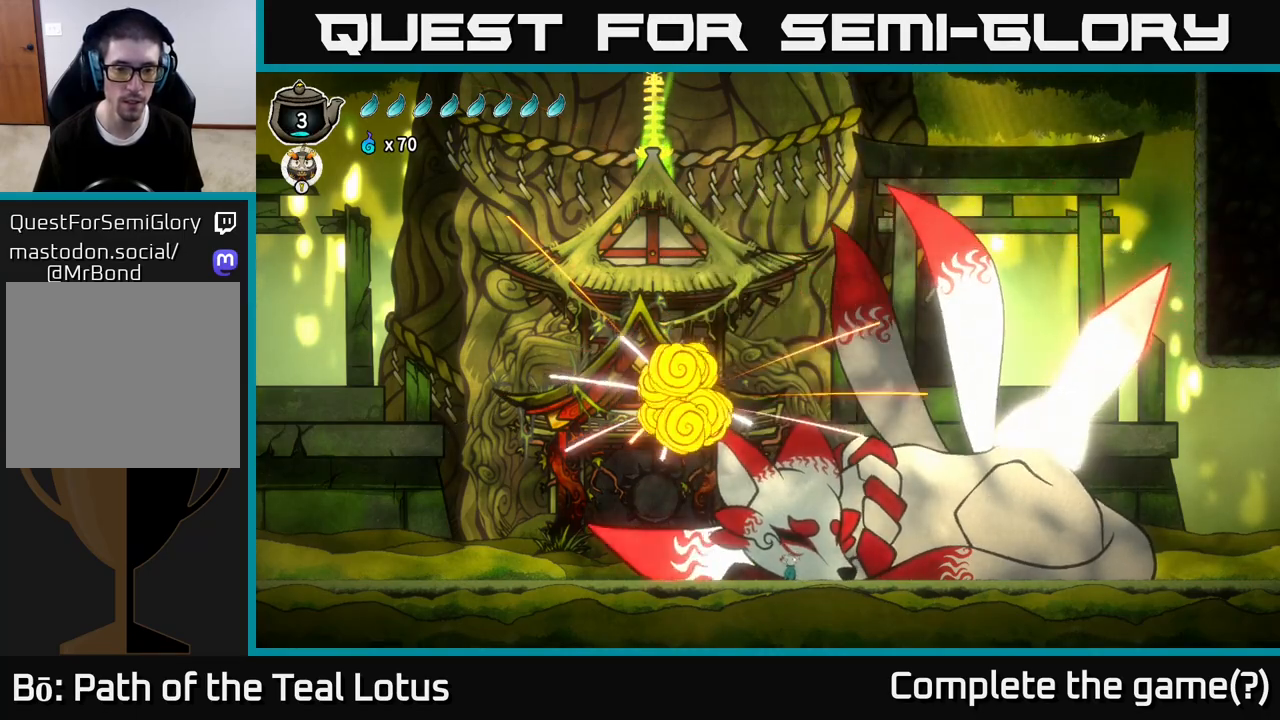
{"buttons": [], "left_stick": "center", "right_stick": "center", "events": []}
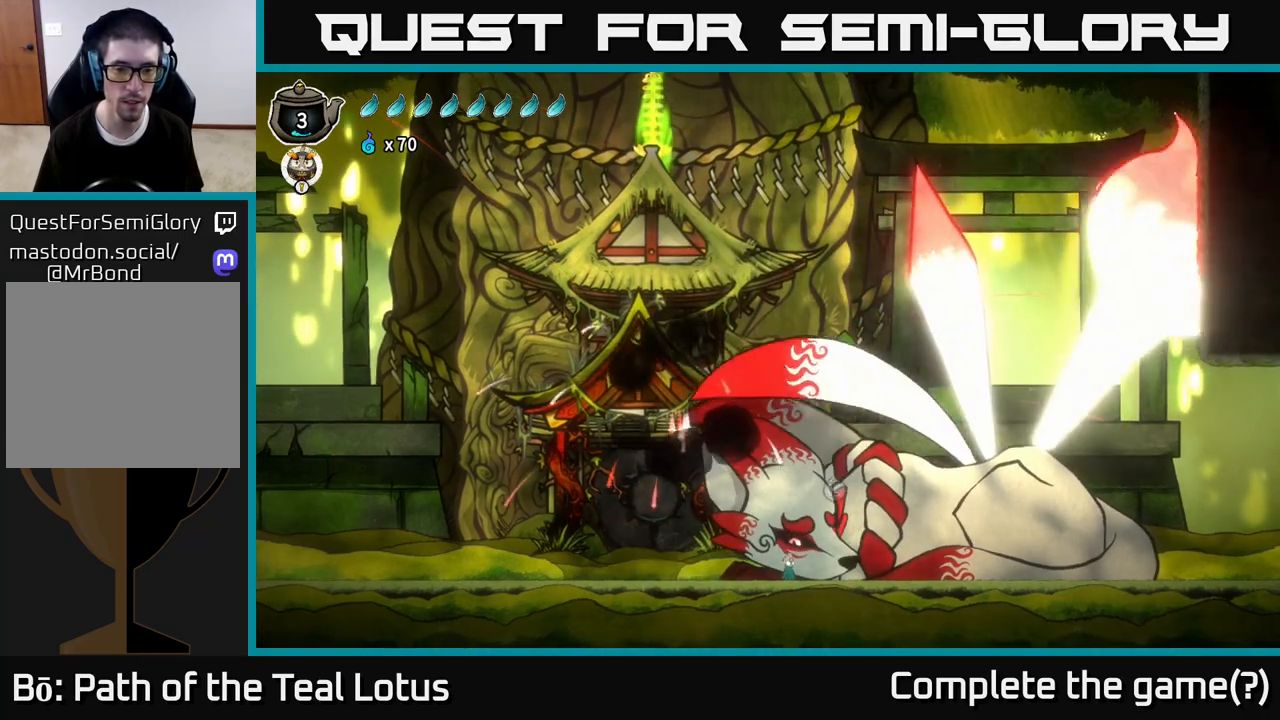
{"buttons": [], "left_stick": "center", "right_stick": "up-left", "events": [[200, "right_stick", "left"], [450, "right_stick", "up-left"]]}
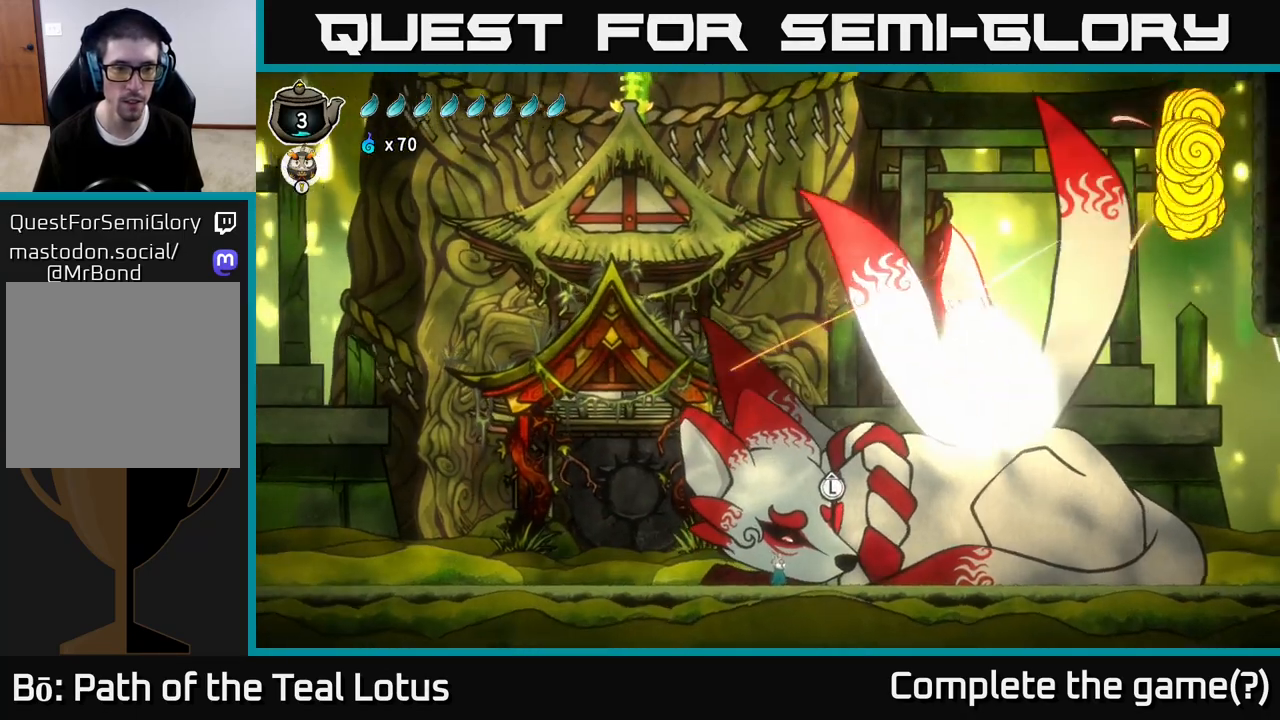
{"buttons": ["SELECT"], "left_stick": "center", "right_stick": "center", "events": [[67, "right_stick", "center"], [483, "SELECT", "down"]]}
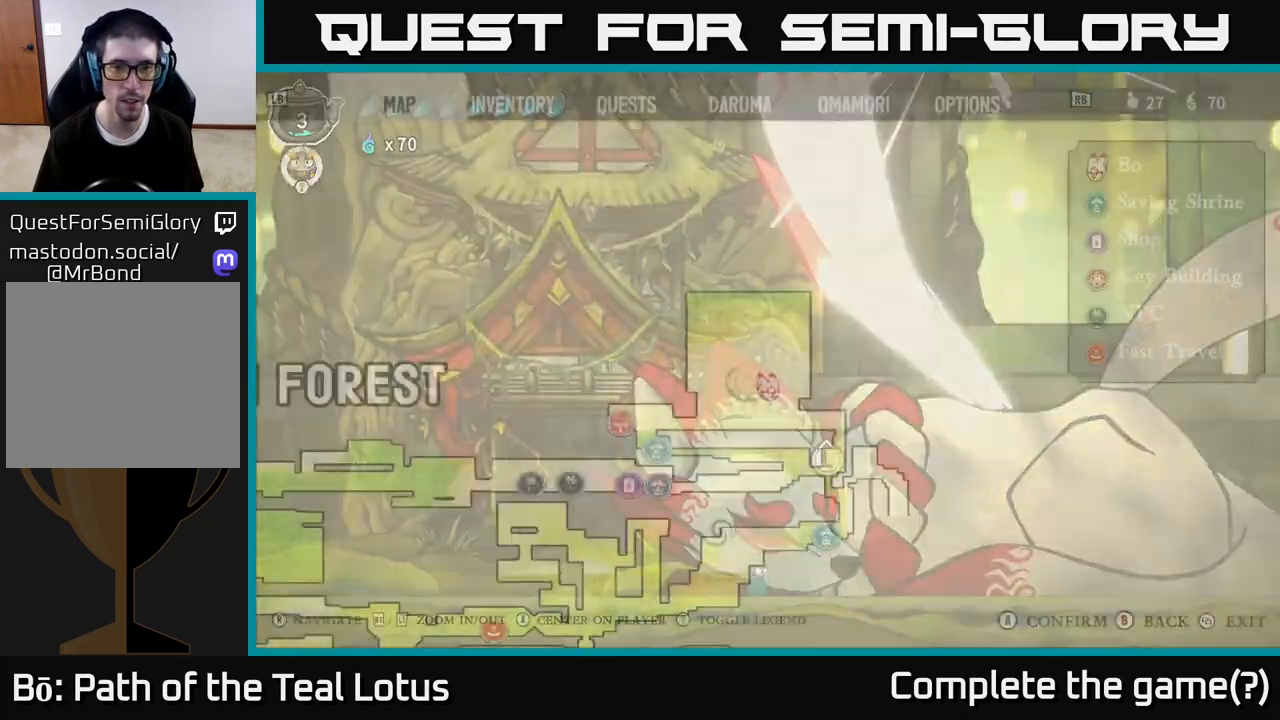
{"buttons": [], "left_stick": "center", "right_stick": "center", "events": [[117, "SELECT", "up"]]}
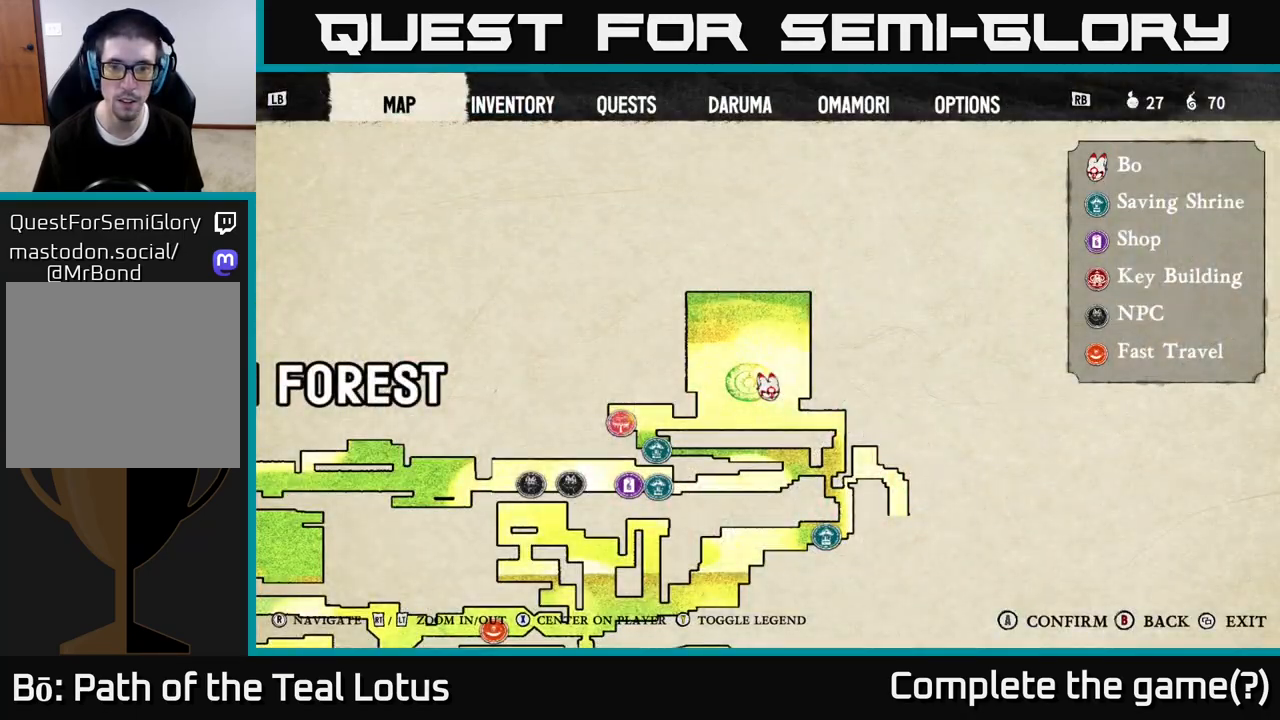
{"buttons": [], "left_stick": "right", "right_stick": "center", "events": [[167, "SELECT", "down"], [250, "SELECT", "up"], [433, "left_stick", "right"]]}
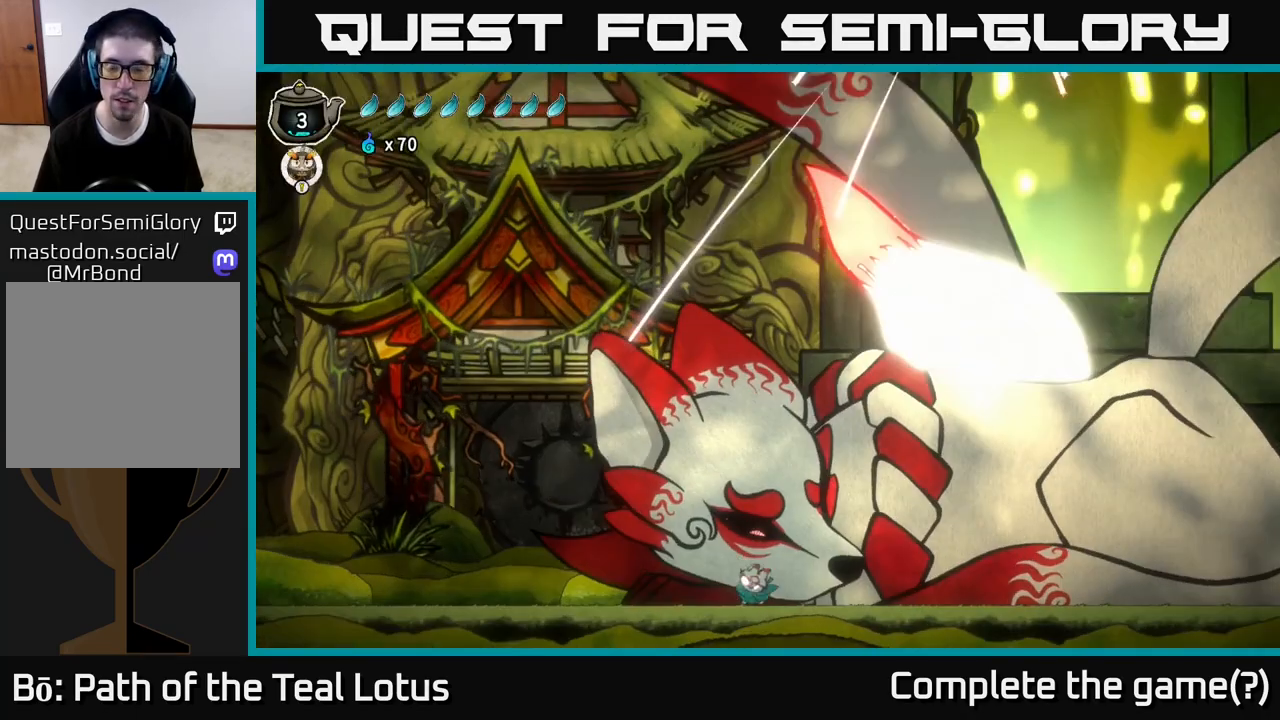
{"buttons": [], "left_stick": "right", "right_stick": "up-right", "events": [[467, "right_stick", "up-right"]]}